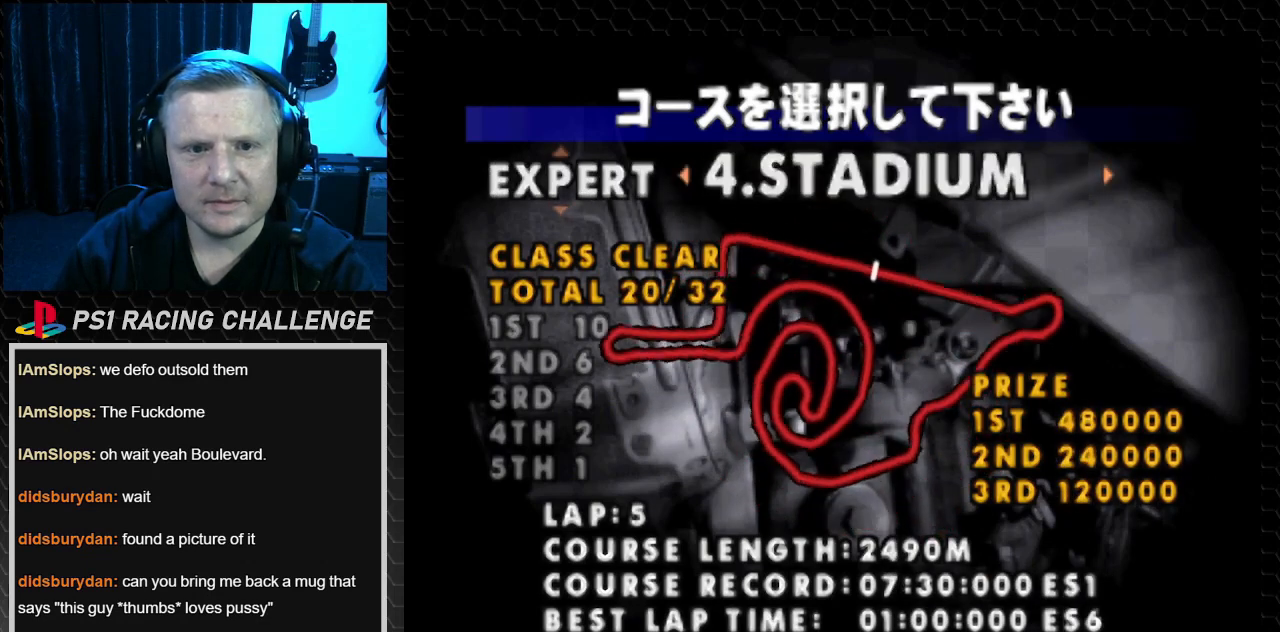
Gameplay with a controller (PlayStation layout); each line is a JSON object with the inputs held at the frame after it. "events" lists button and stick changes between this image and that frame as [ms after this image, input, new state], when the widget could be followed in between. Not read: L3 R3.
{"buttons": [], "events": []}
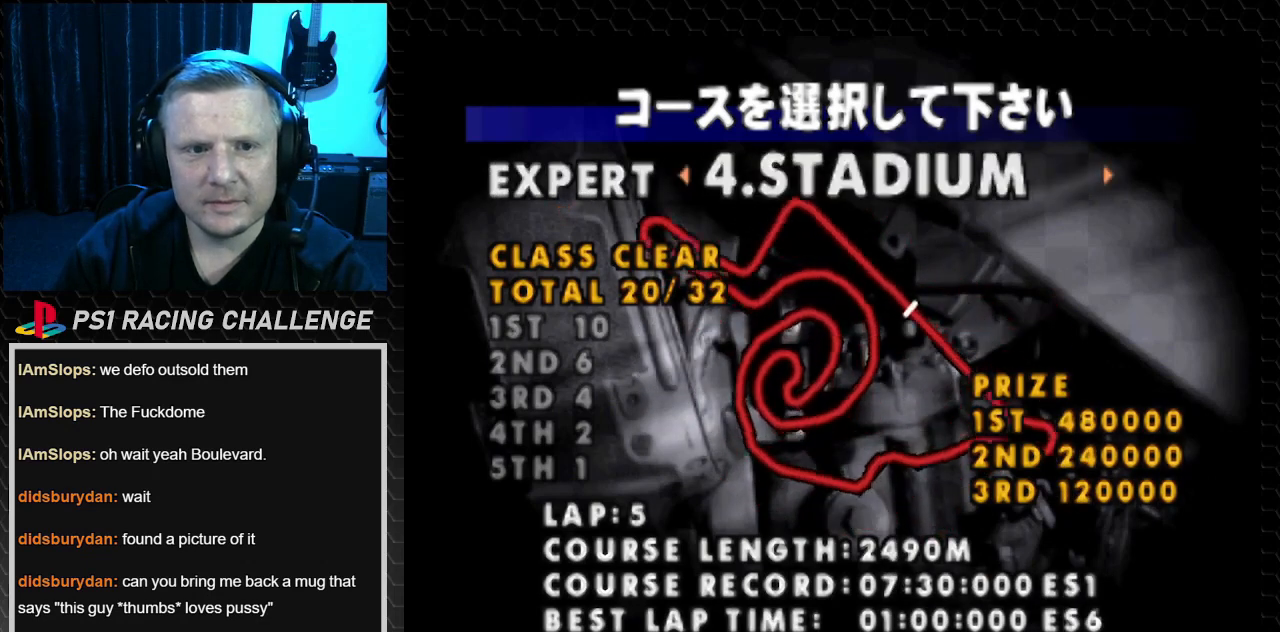
{"buttons": ["DPAD_RIGHT"], "events": [[67, "DPAD_RIGHT", "down"], [234, "DPAD_RIGHT", "up"], [501, "DPAD_RIGHT", "down"]]}
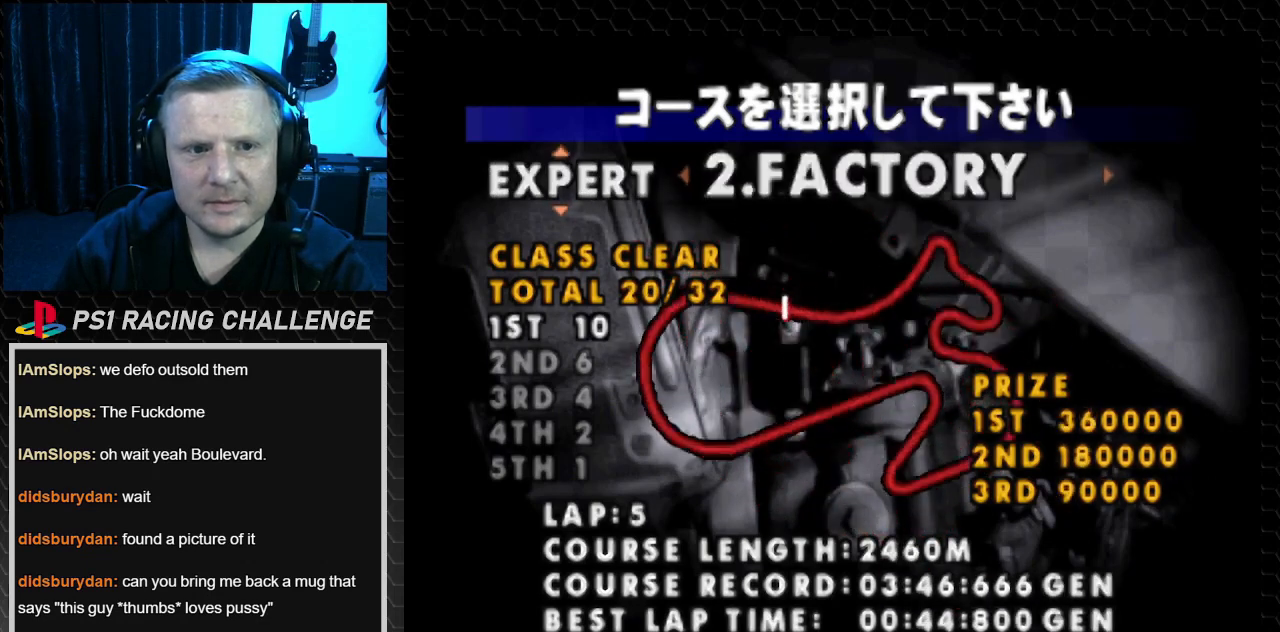
{"buttons": [], "events": [[133, "DPAD_RIGHT", "up"], [334, "DPAD_RIGHT", "down"], [500, "DPAD_RIGHT", "up"]]}
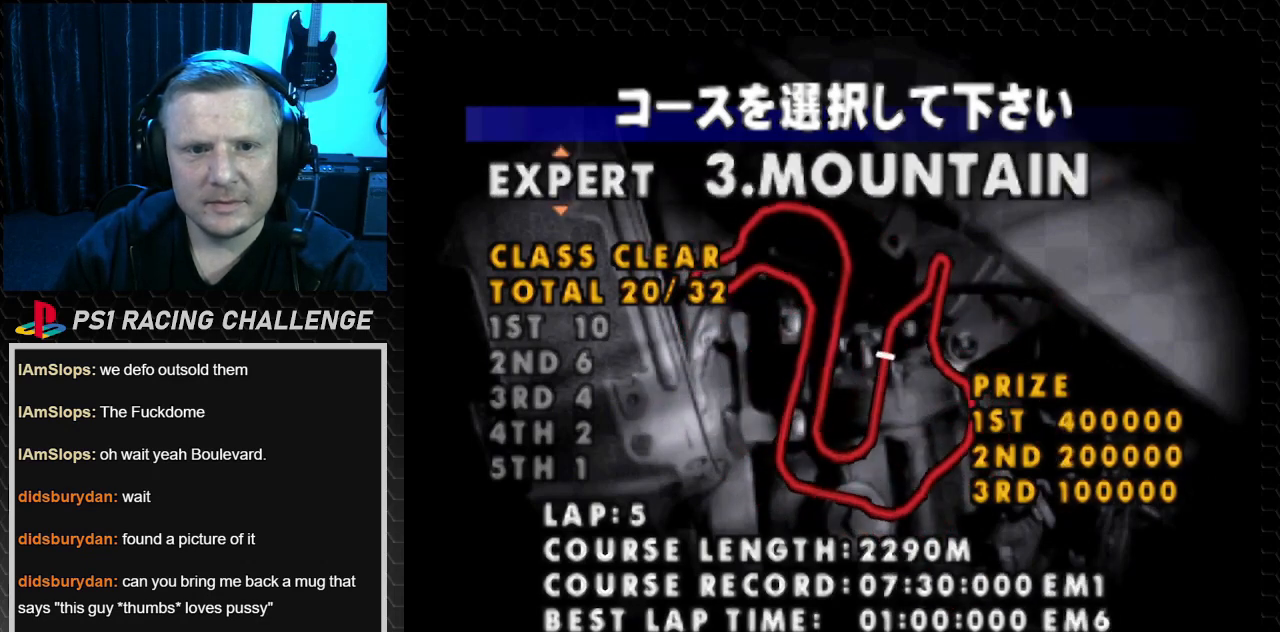
{"buttons": [], "events": []}
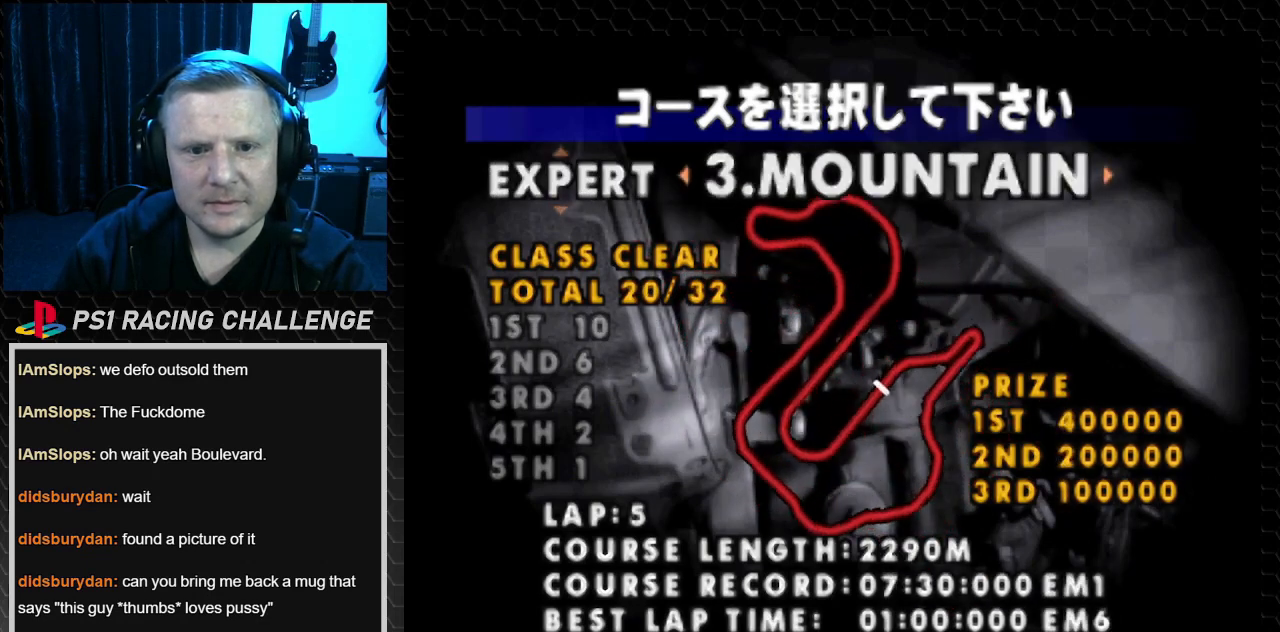
{"buttons": [], "events": []}
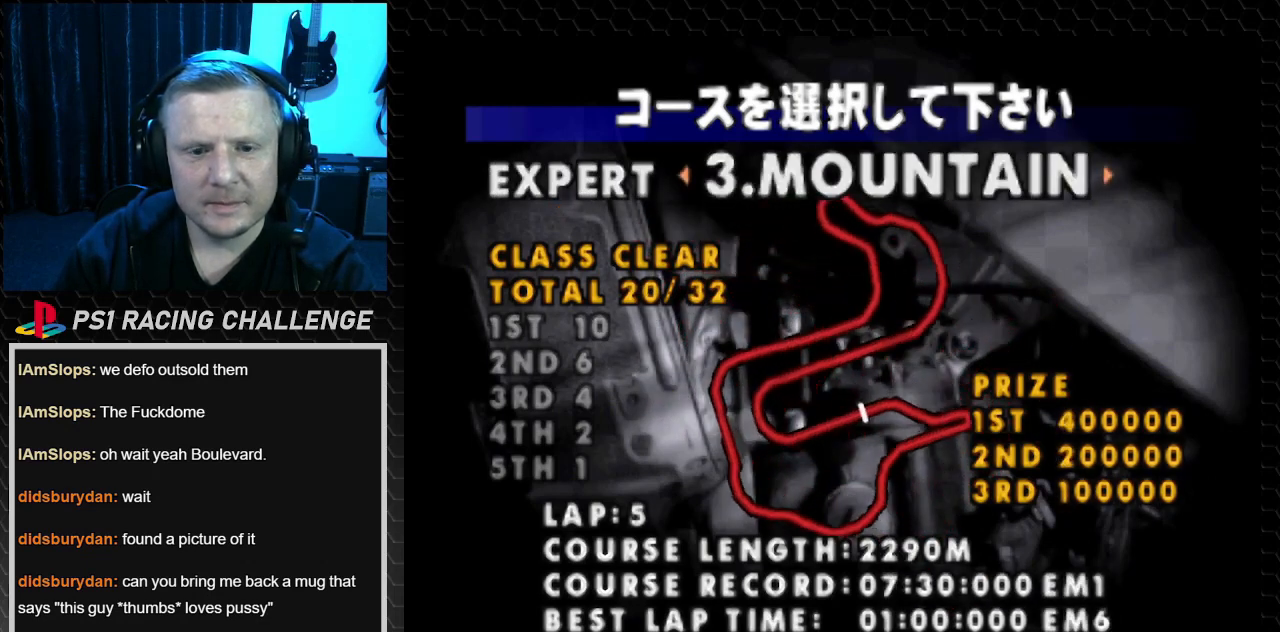
{"buttons": [], "events": []}
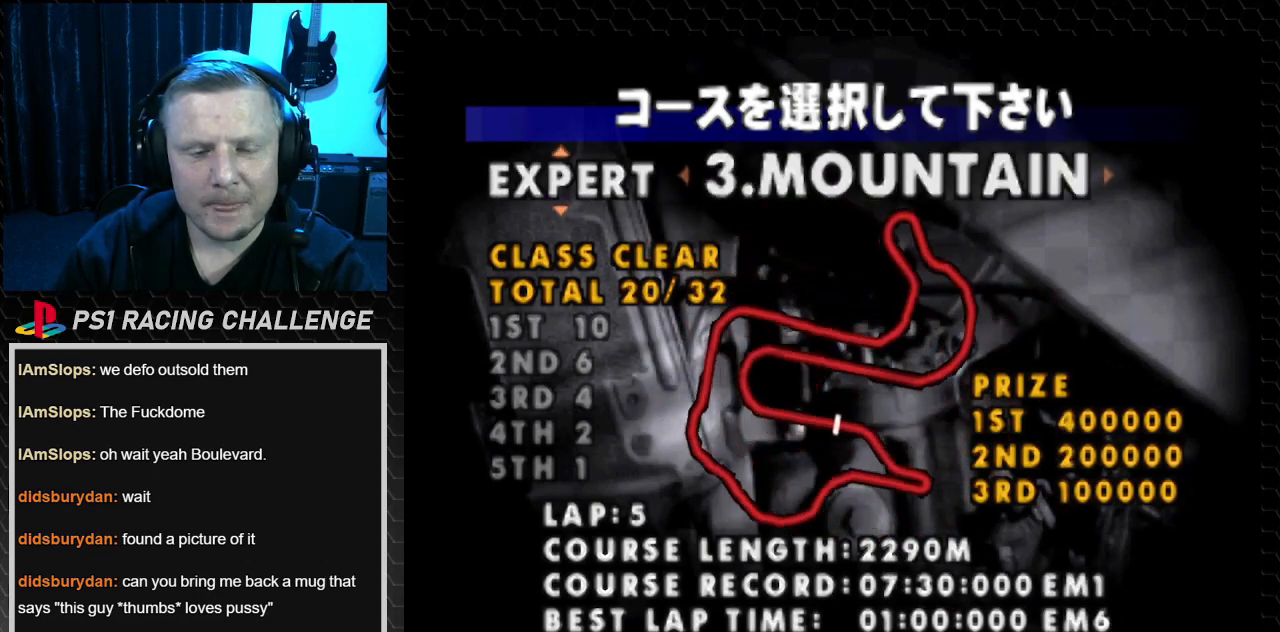
{"buttons": [], "events": []}
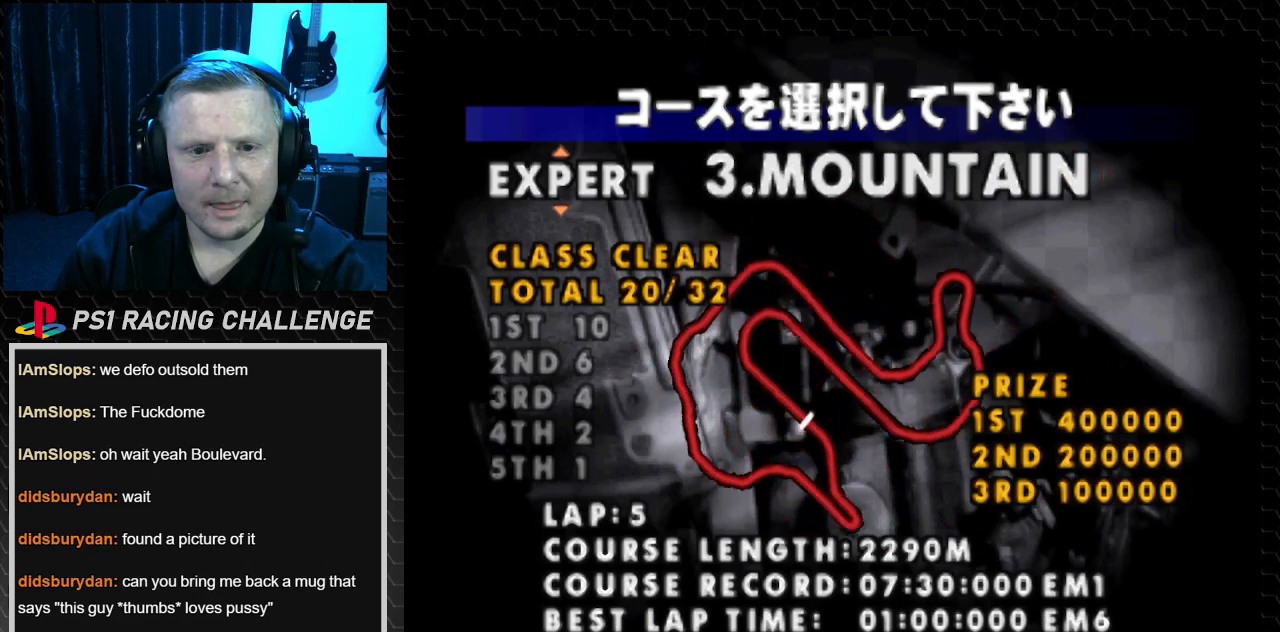
{"buttons": [], "events": []}
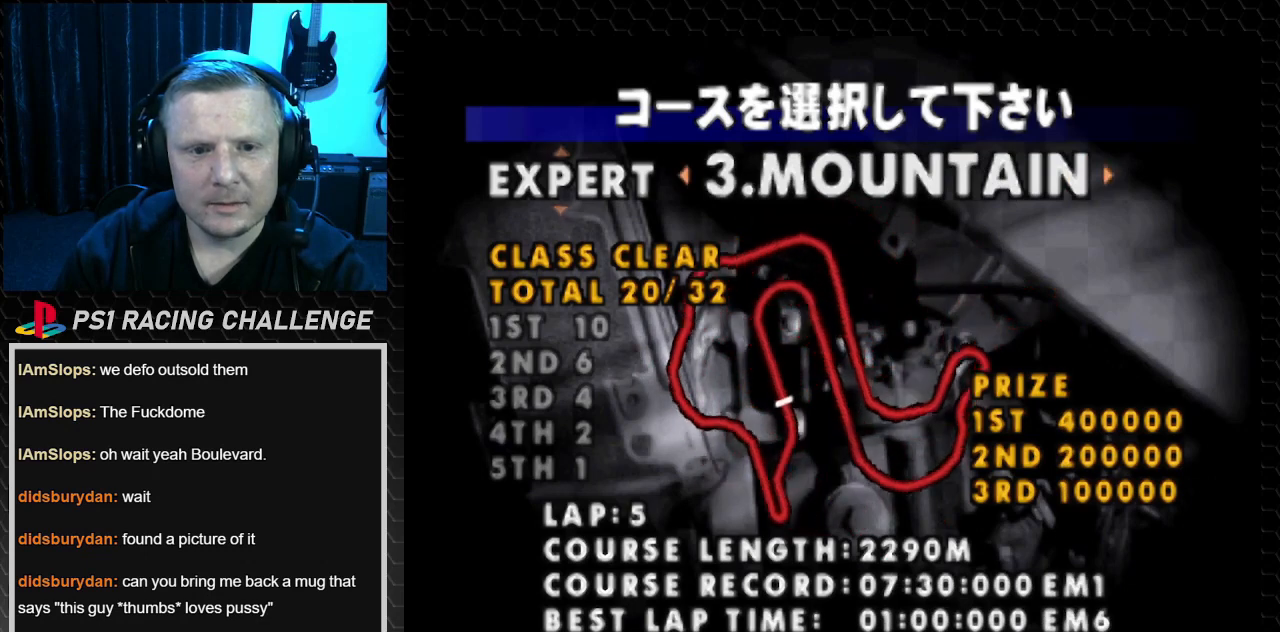
{"buttons": [], "events": []}
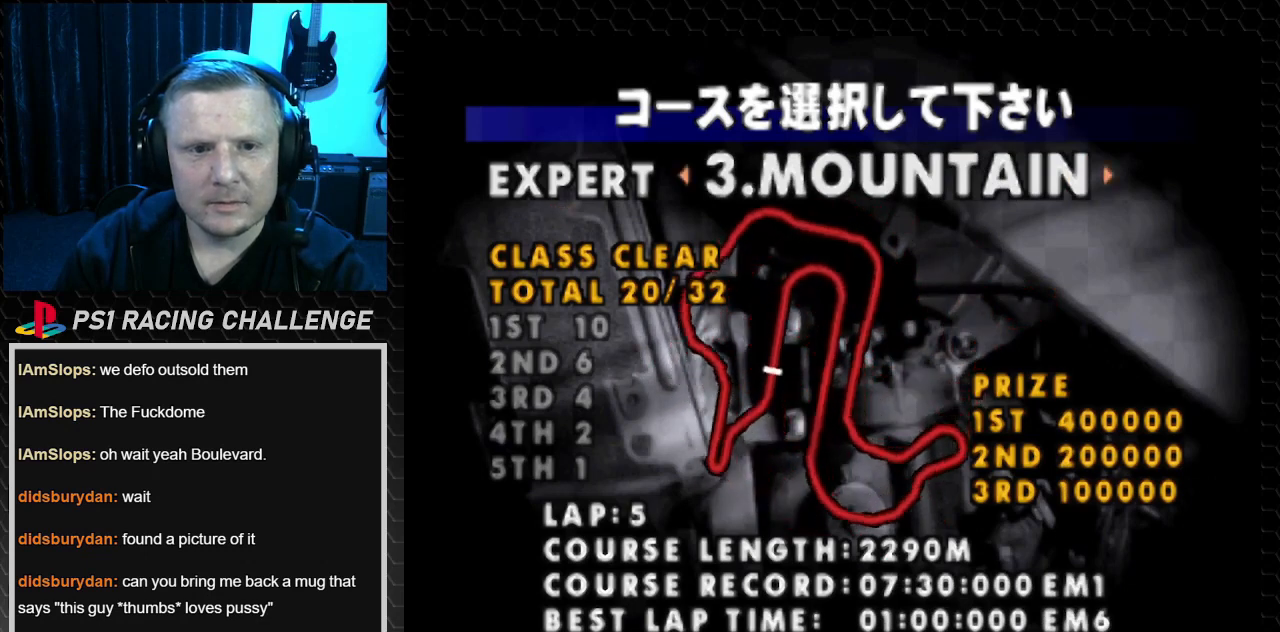
{"buttons": [], "events": [[67, "DPAD_DOWN", "down"], [134, "DPAD_DOWN", "up"]]}
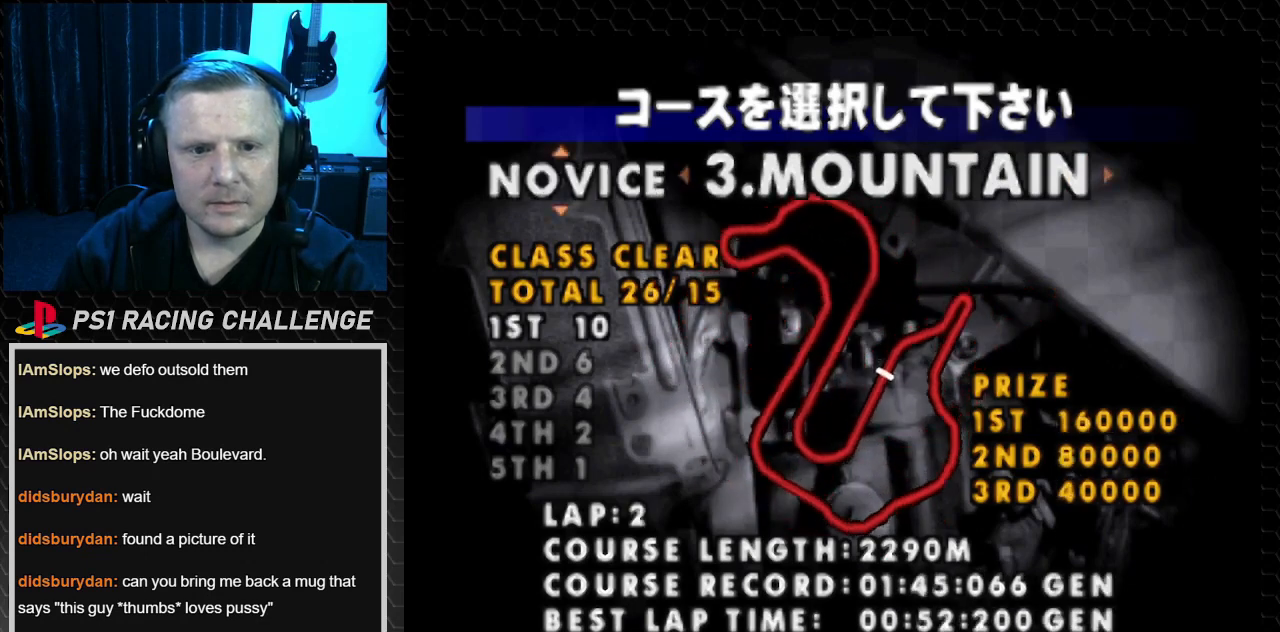
{"buttons": [], "events": []}
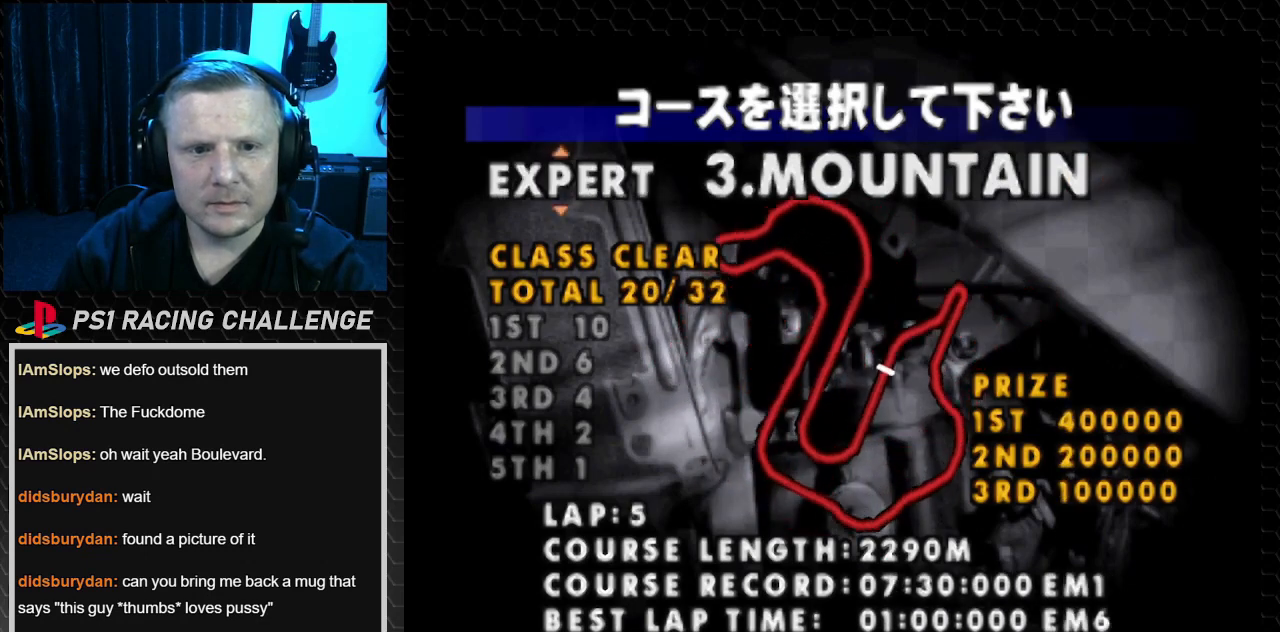
{"buttons": [], "events": [[201, "DPAD_UP", "down"], [301, "DPAD_UP", "up"]]}
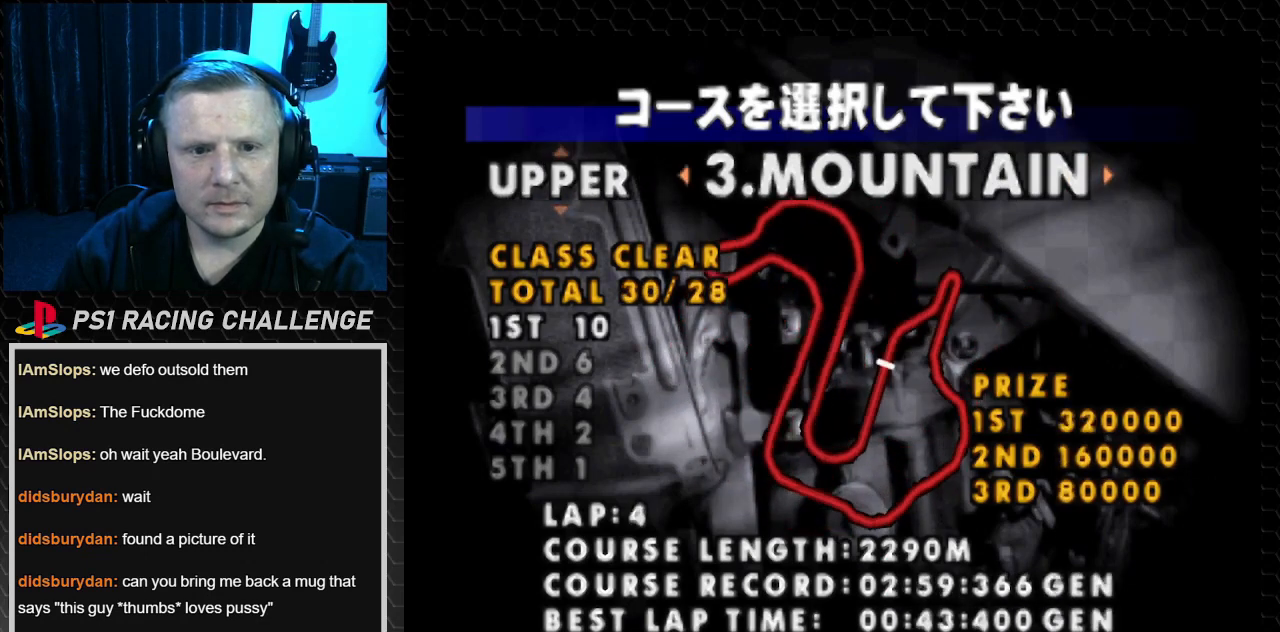
{"buttons": [], "events": [[233, "DPAD_DOWN", "down"], [367, "DPAD_DOWN", "up"]]}
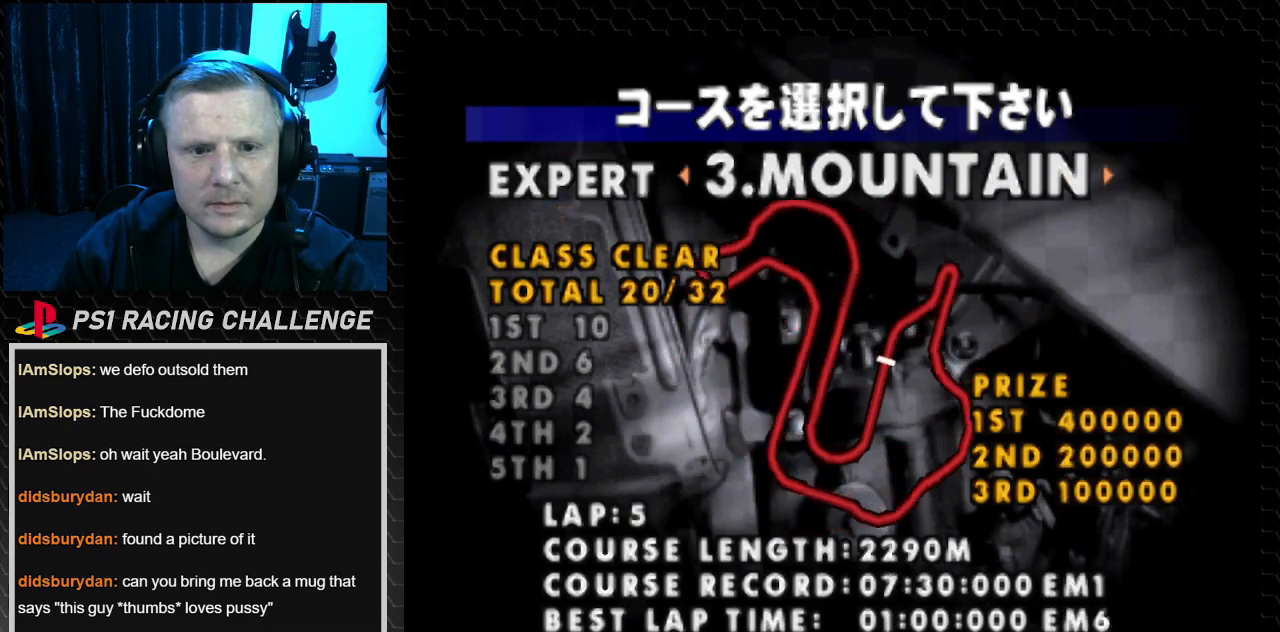
{"buttons": ["DPAD_DOWN"], "events": [[100, "DPAD_UP", "down"], [201, "DPAD_UP", "up"], [501, "DPAD_DOWN", "down"]]}
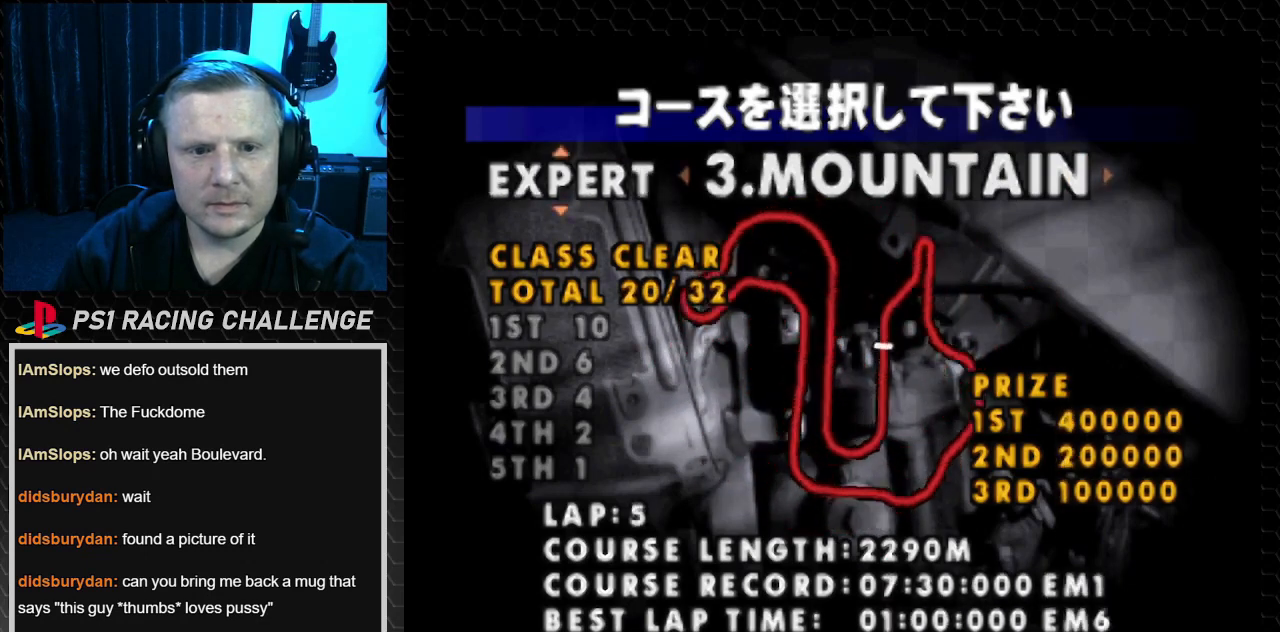
{"buttons": [], "events": [[67, "DPAD_DOWN", "up"]]}
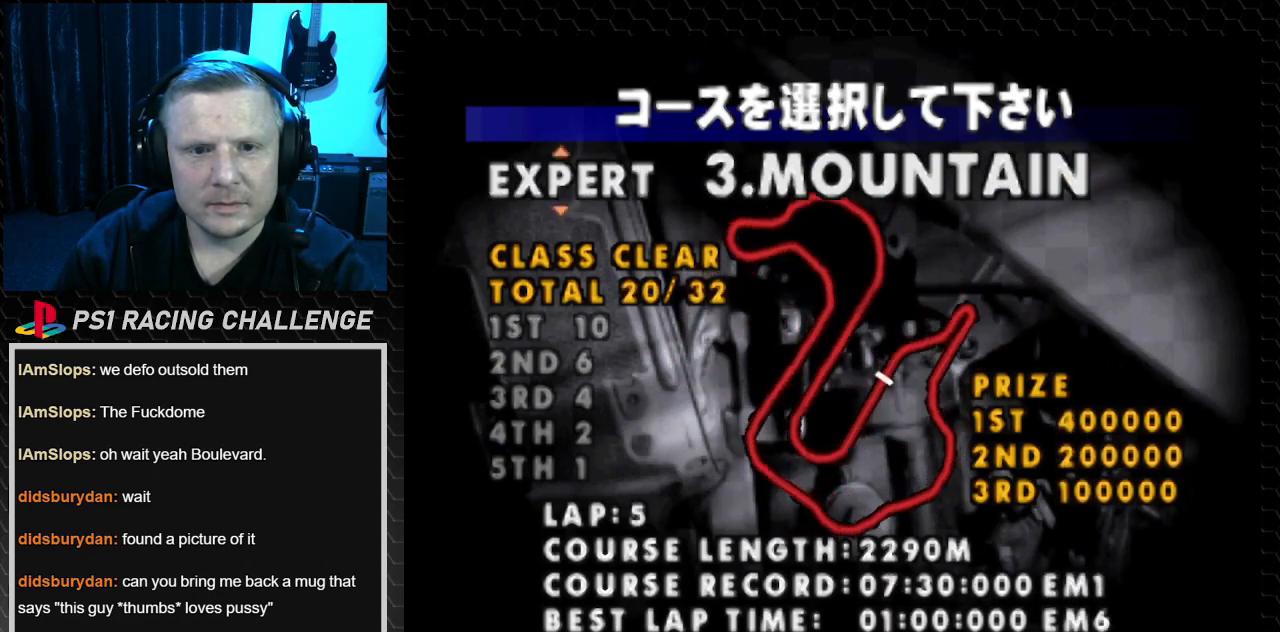
{"buttons": [], "events": [[267, "DPAD_LEFT", "down"], [367, "DPAD_LEFT", "up"]]}
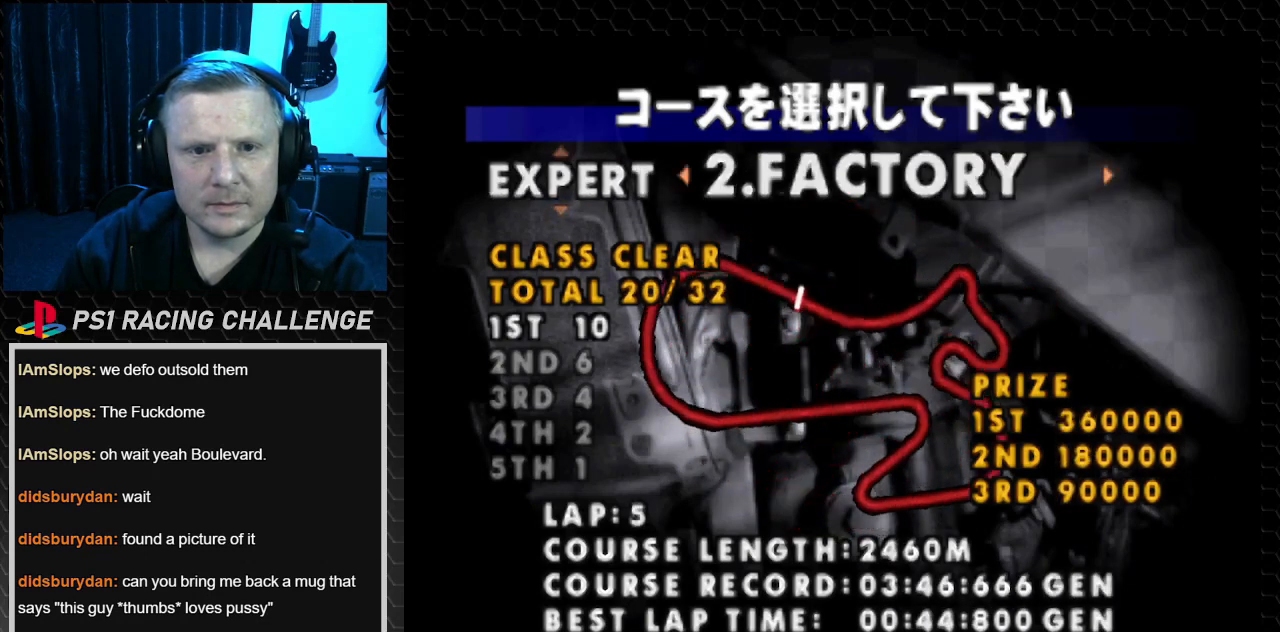
{"buttons": [], "events": [[133, "DPAD_RIGHT", "down"], [267, "DPAD_RIGHT", "up"]]}
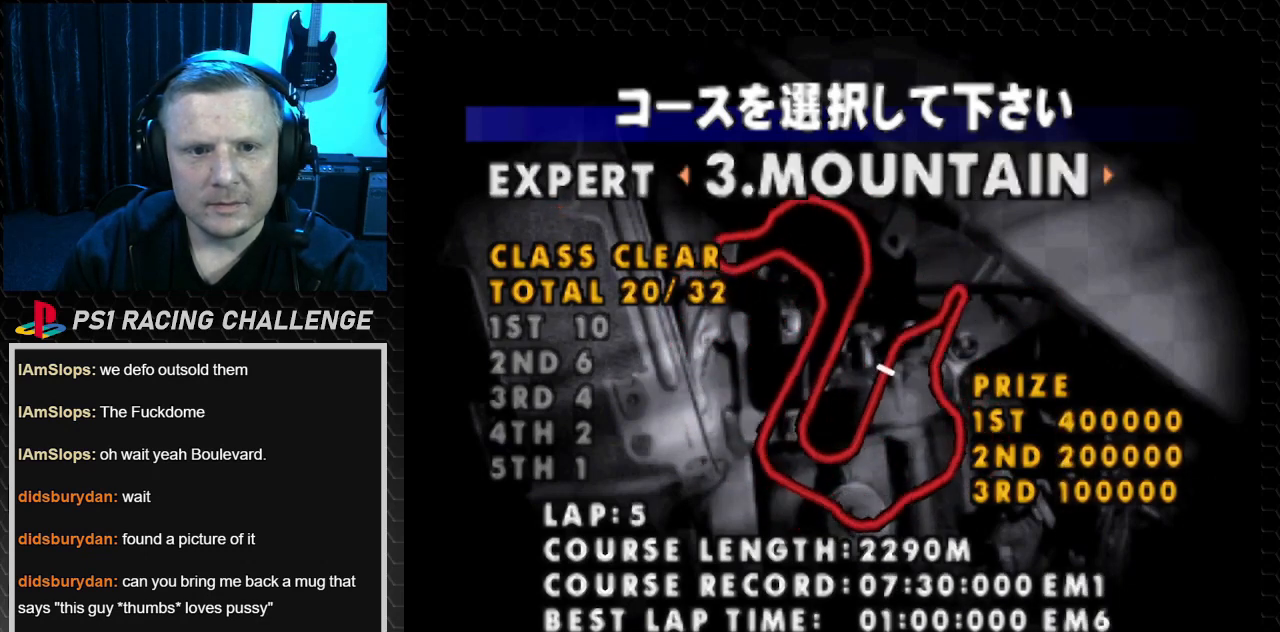
{"buttons": [], "events": []}
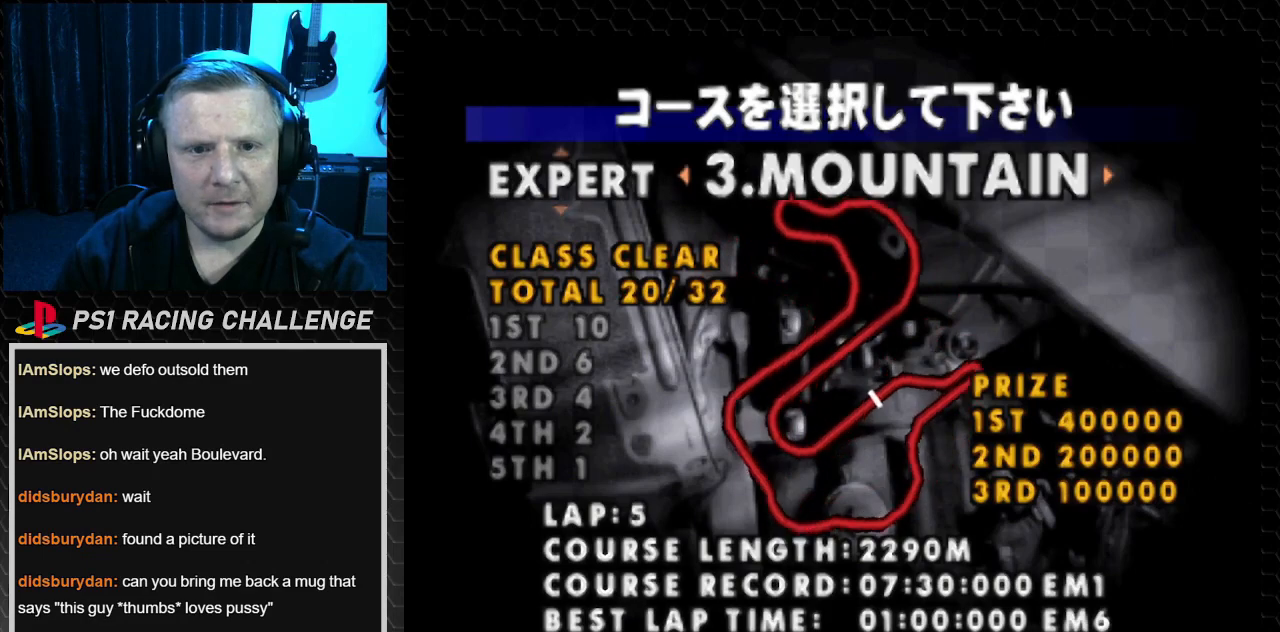
{"buttons": [], "events": []}
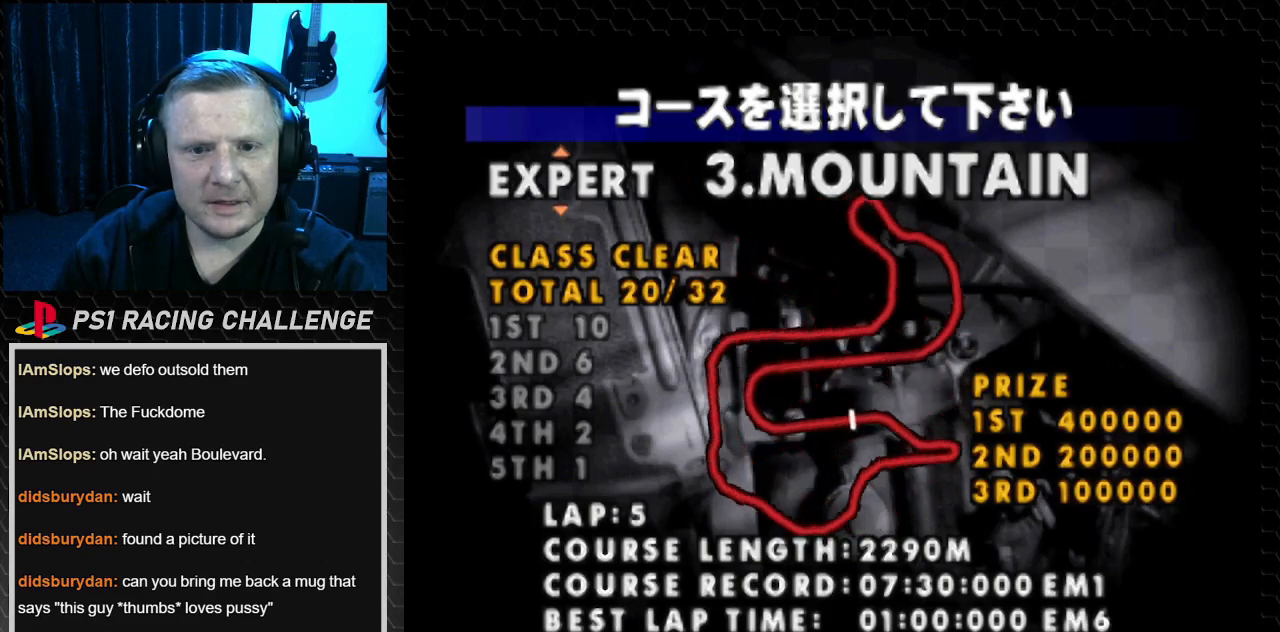
{"buttons": [], "events": []}
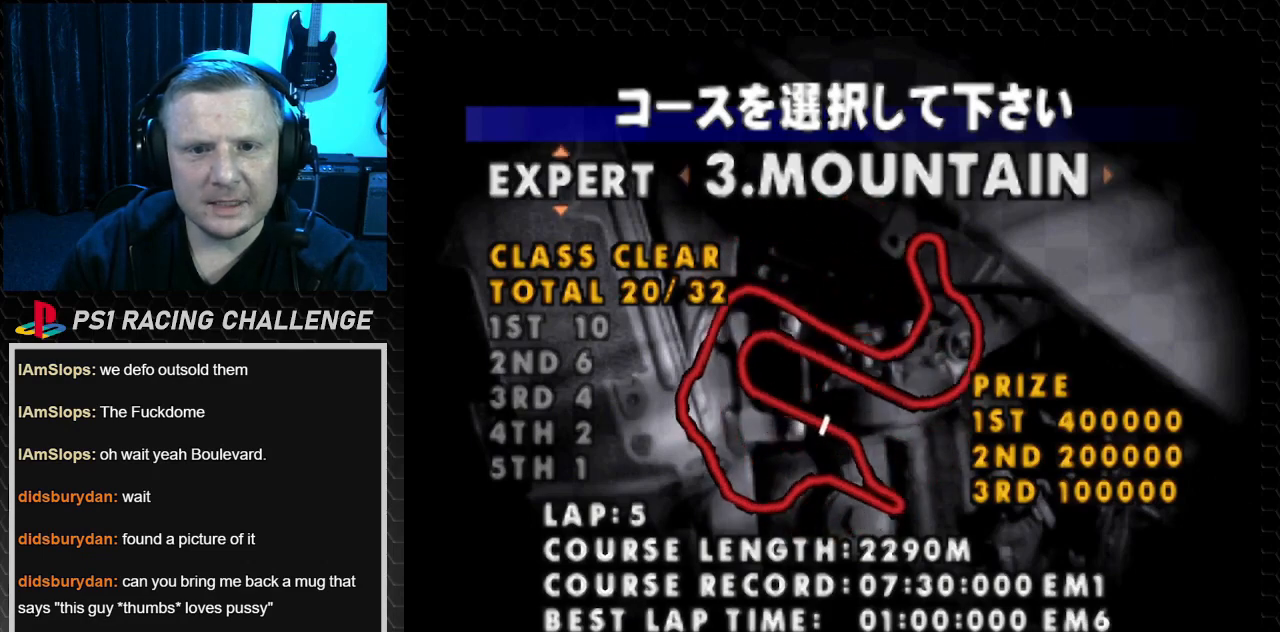
{"buttons": [], "events": []}
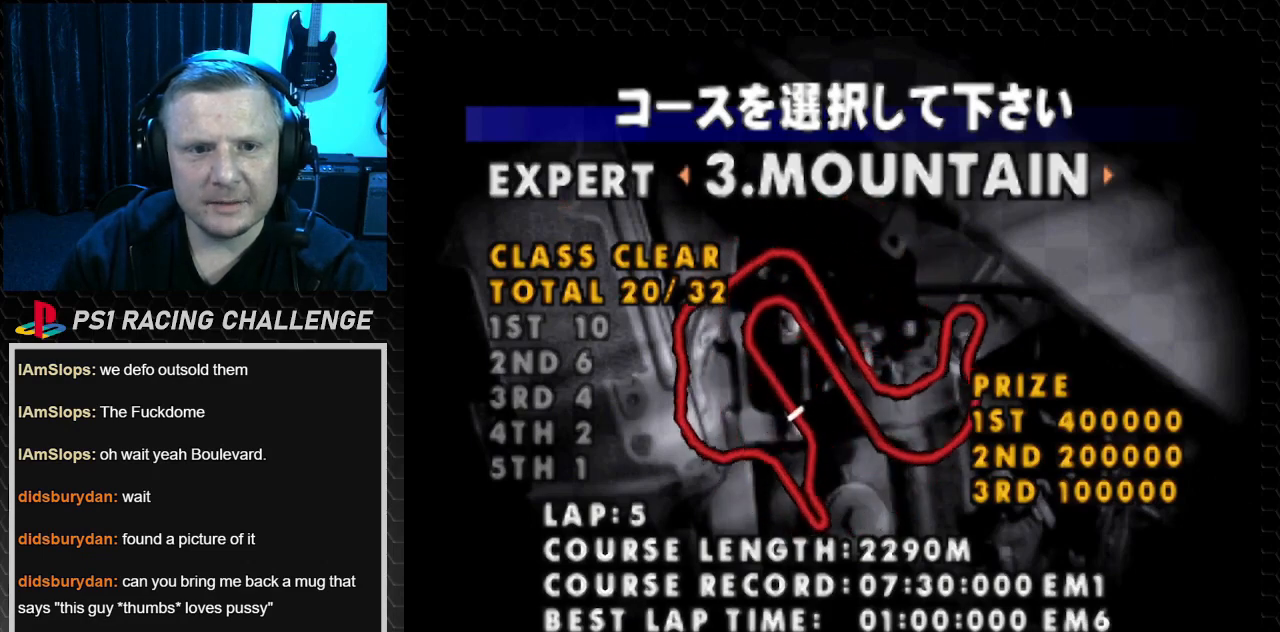
{"buttons": [], "events": []}
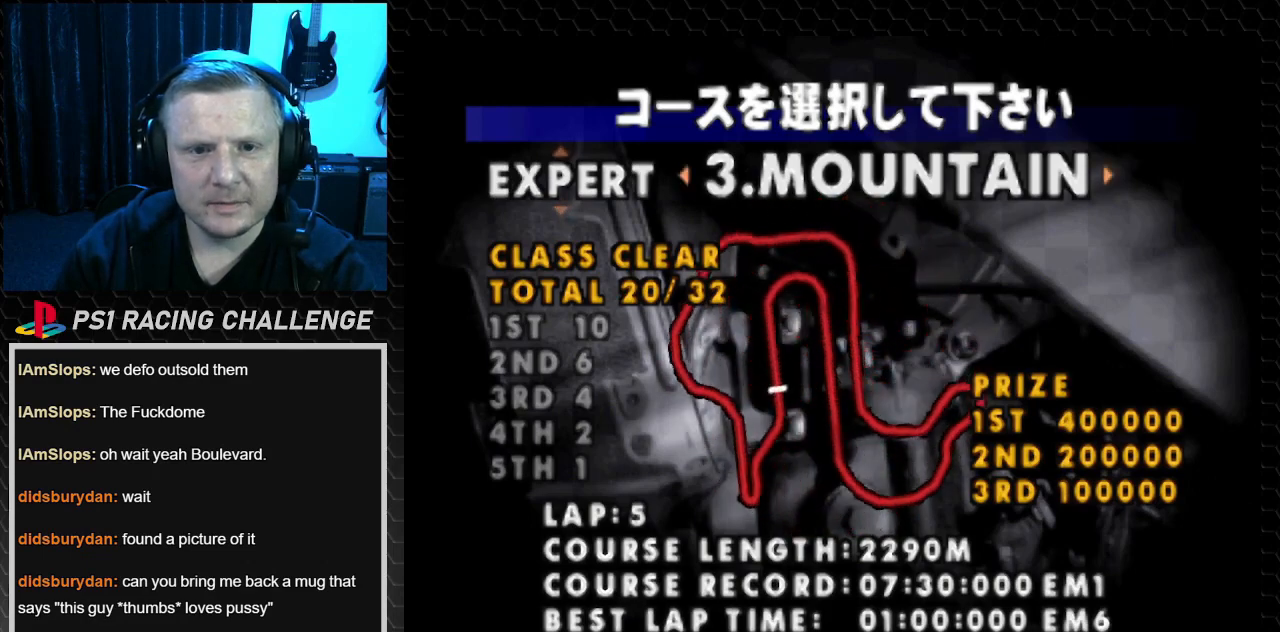
{"buttons": [], "events": []}
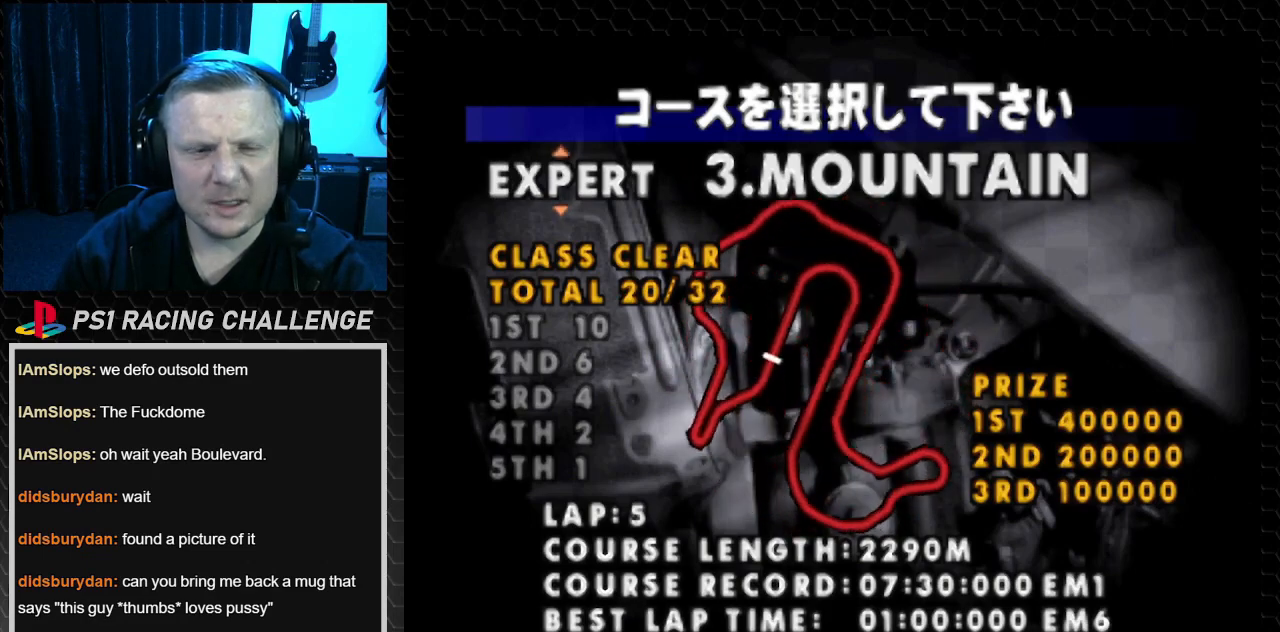
{"buttons": [], "events": []}
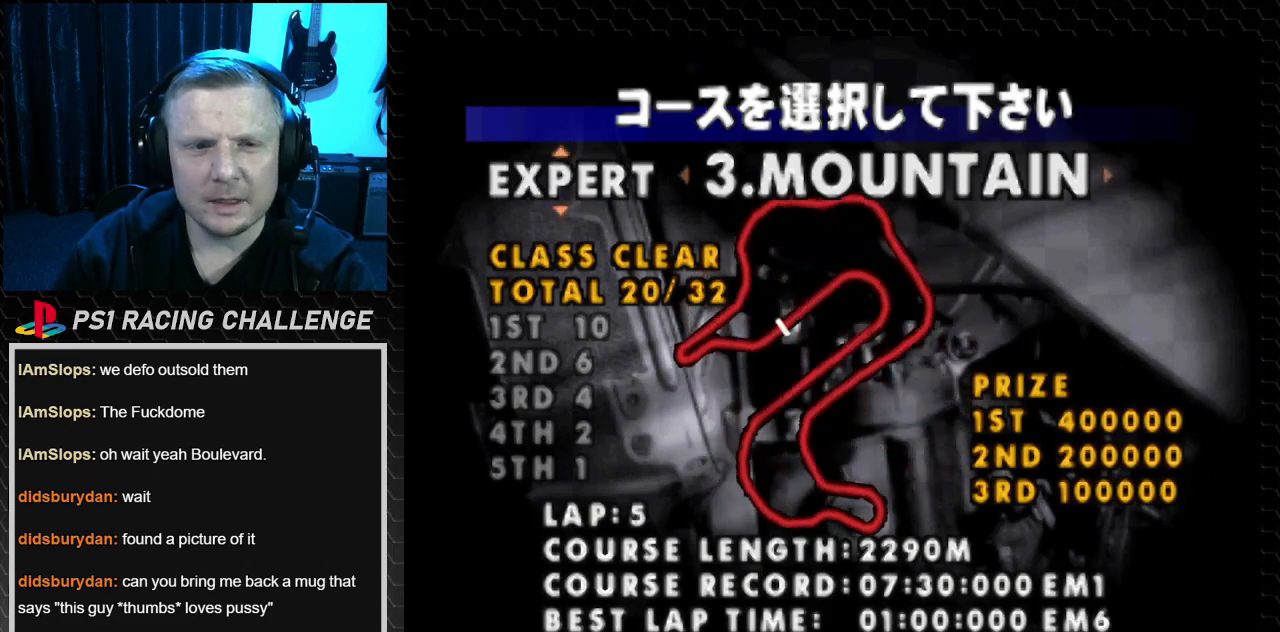
{"buttons": [], "events": []}
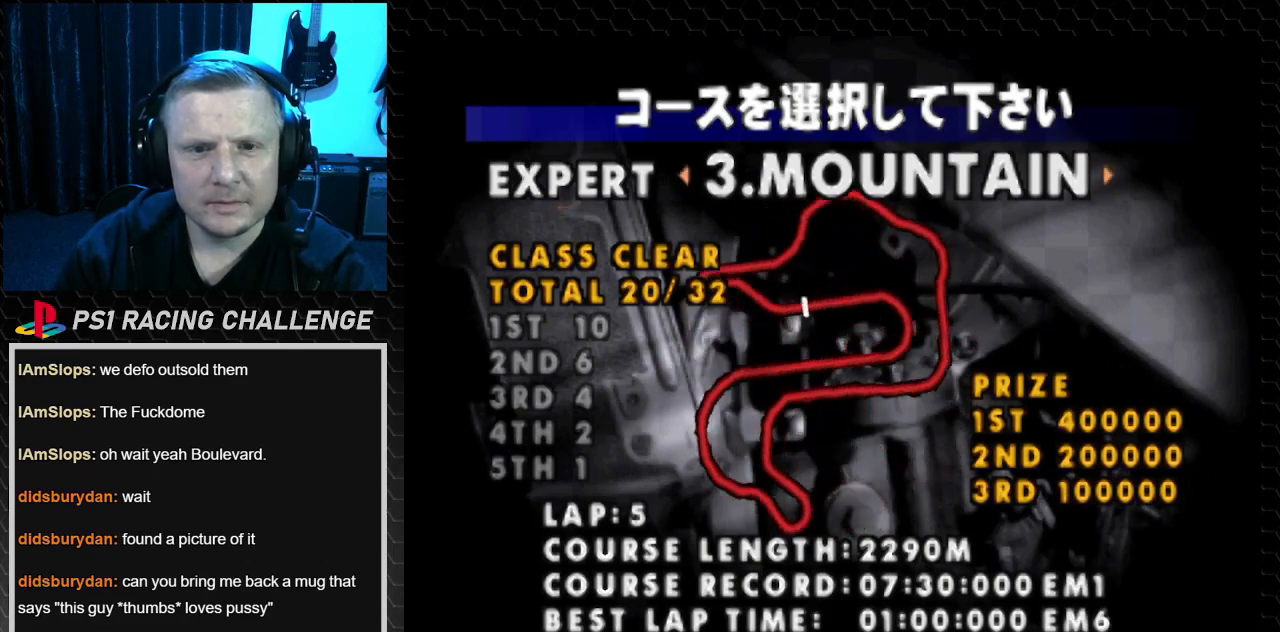
{"buttons": ["CIRCLE"], "events": [[501, "CIRCLE", "down"]]}
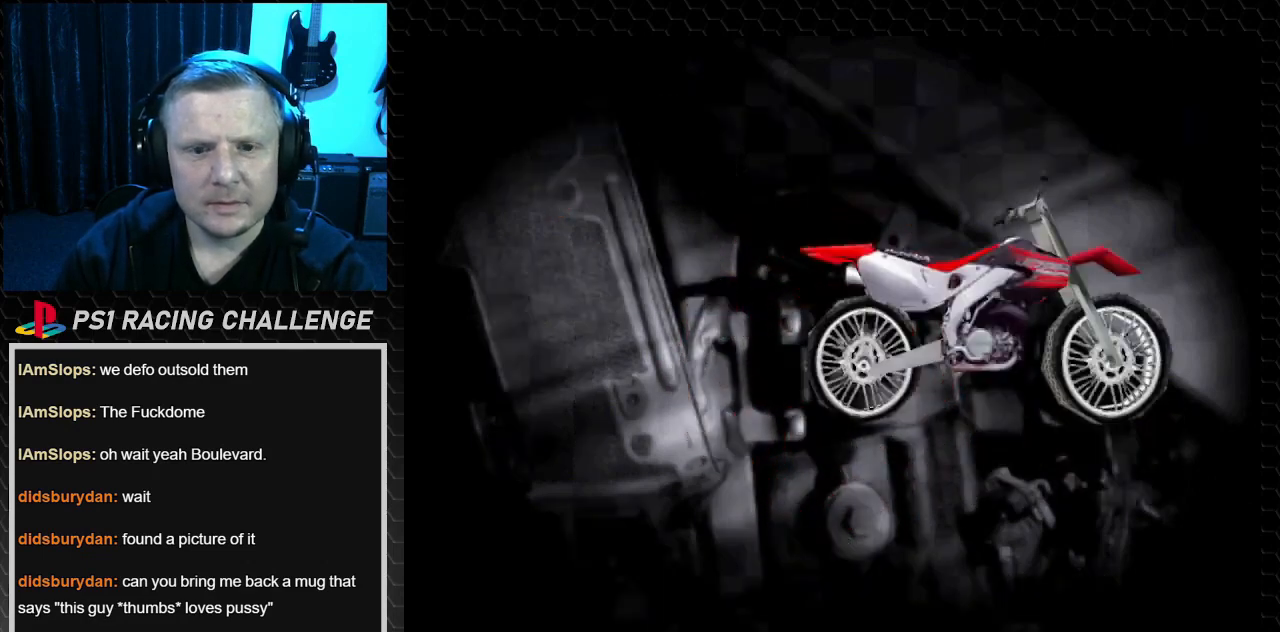
{"buttons": [], "events": [[67, "CIRCLE", "up"]]}
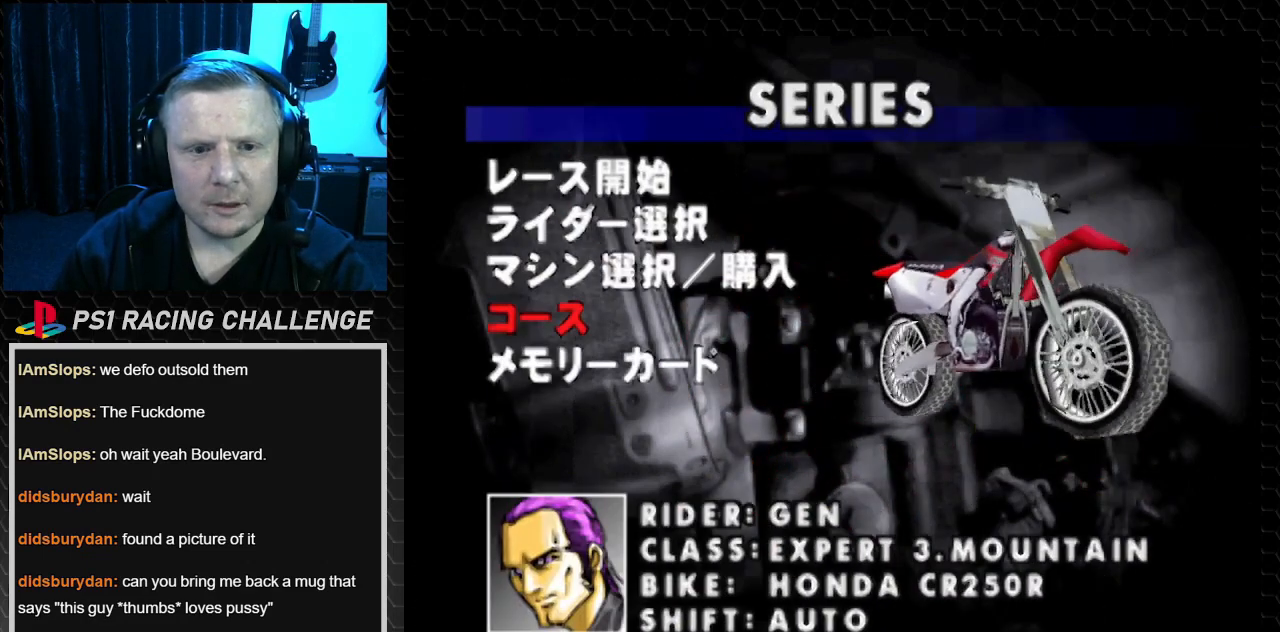
{"buttons": [], "events": [[334, "DPAD_UP", "down"], [434, "DPAD_UP", "up"]]}
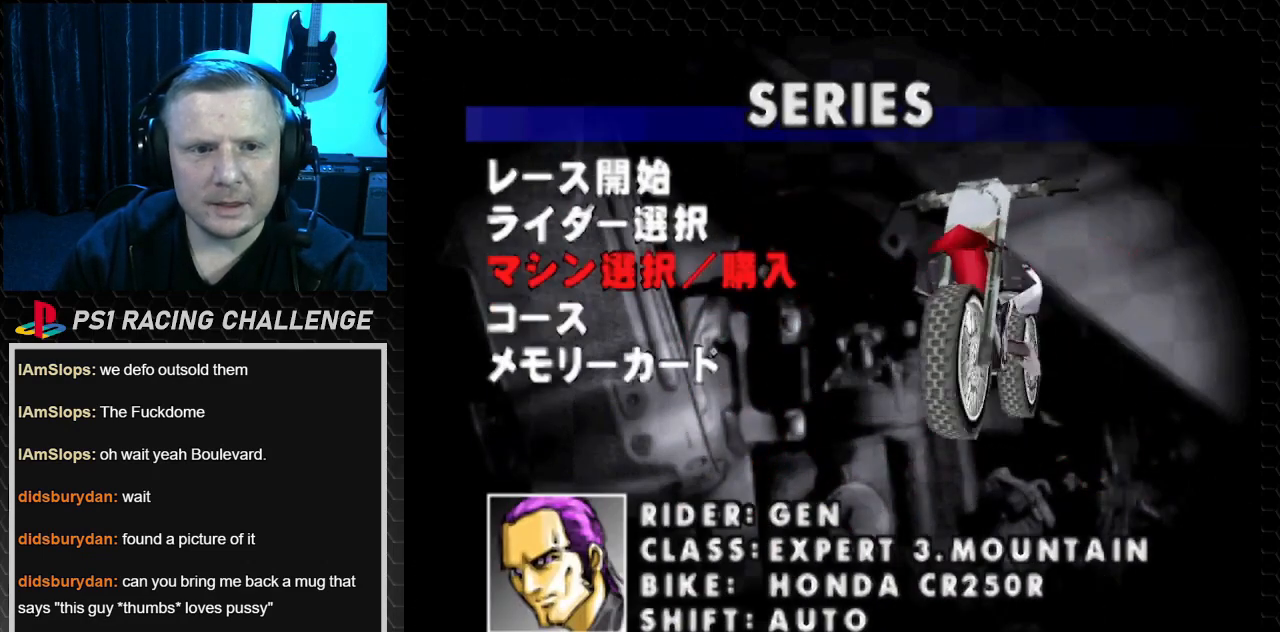
{"buttons": [], "events": [[33, "DPAD_UP", "down"], [133, "DPAD_UP", "up"], [200, "DPAD_UP", "down"], [334, "DPAD_UP", "up"]]}
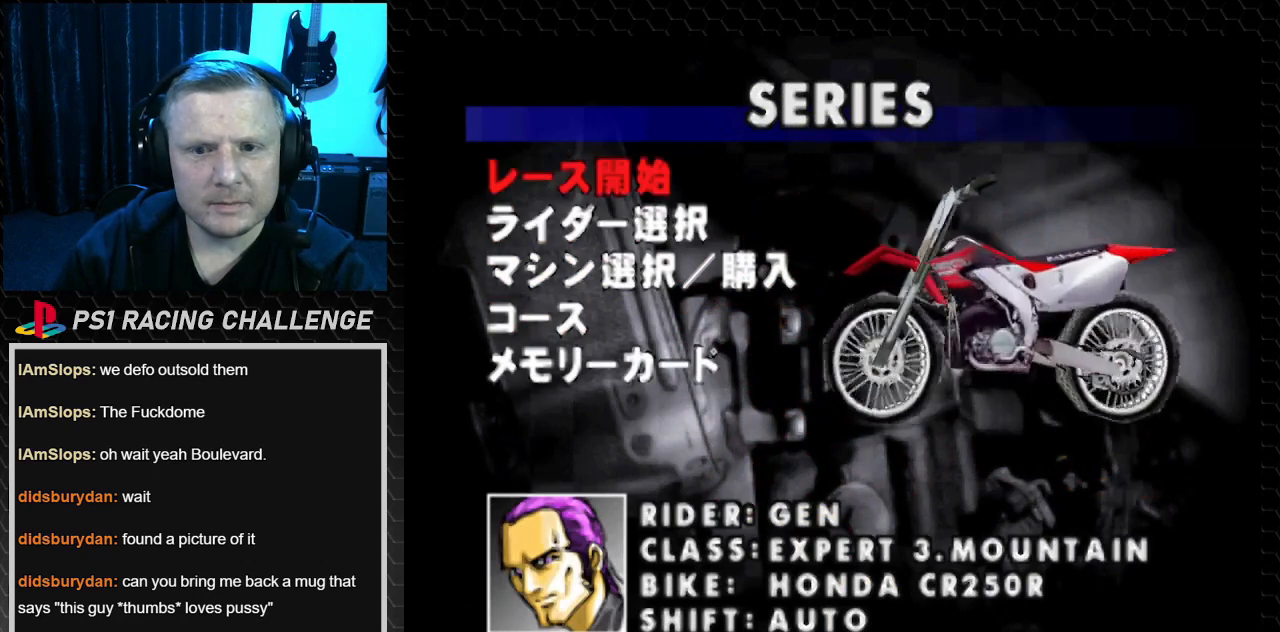
{"buttons": [], "events": [[367, "CIRCLE", "down"], [468, "CIRCLE", "up"]]}